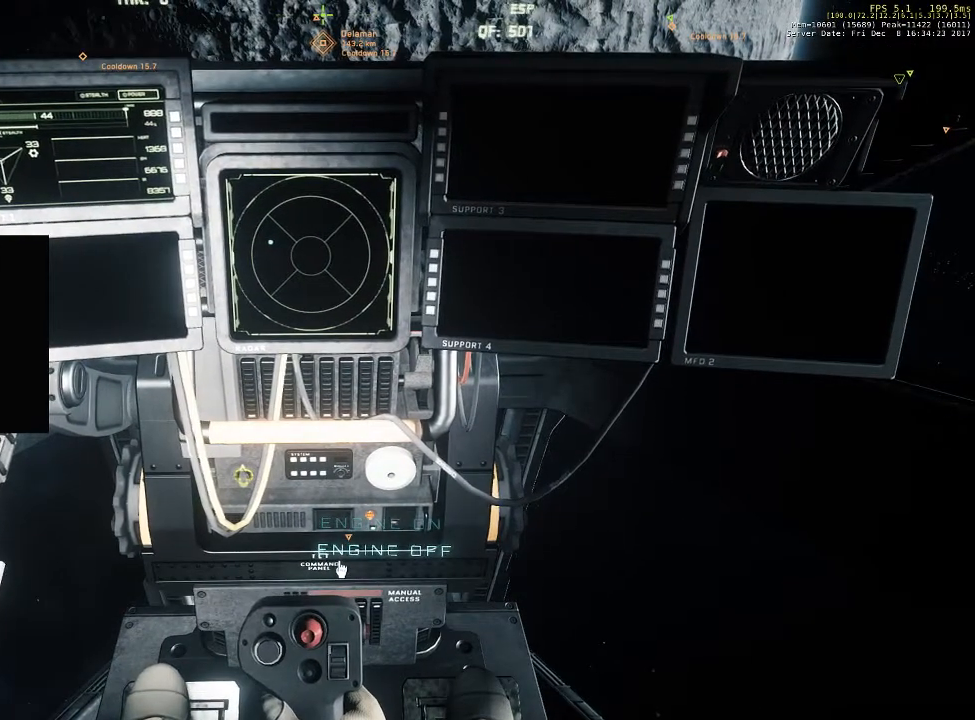
Gameplay with keyboard and mouse; each line is a JSON object with the keys and mouse buttons held at the frame after it. "events" lists presses ("down") and releases ("up") of "1", "2", "3", "4", "5", "a", "alt", "c", "ctrl", "d", "e", "f", "q", "r", "s", "shift", "space", "tab", "v", "w", "x", "z", "mouse_left", "mouse_middle", "mouse_right", "mouse_wheel_up" and "mouse_wheel_down" between this image and that frame as [ms after this image, input, new state], when the widget could be followed in between. "mouse_left", "mouse_middle", "mouse_right", "mouse_wheel_up", "mouse_wheel_down" = the "left", "middle", "right", "wheel_up", "wheel_down" buttons of the "mouse" list. No other keys are recorded. Not read: mouse_move.
{"keys": ["f"], "mouse": [], "events": []}
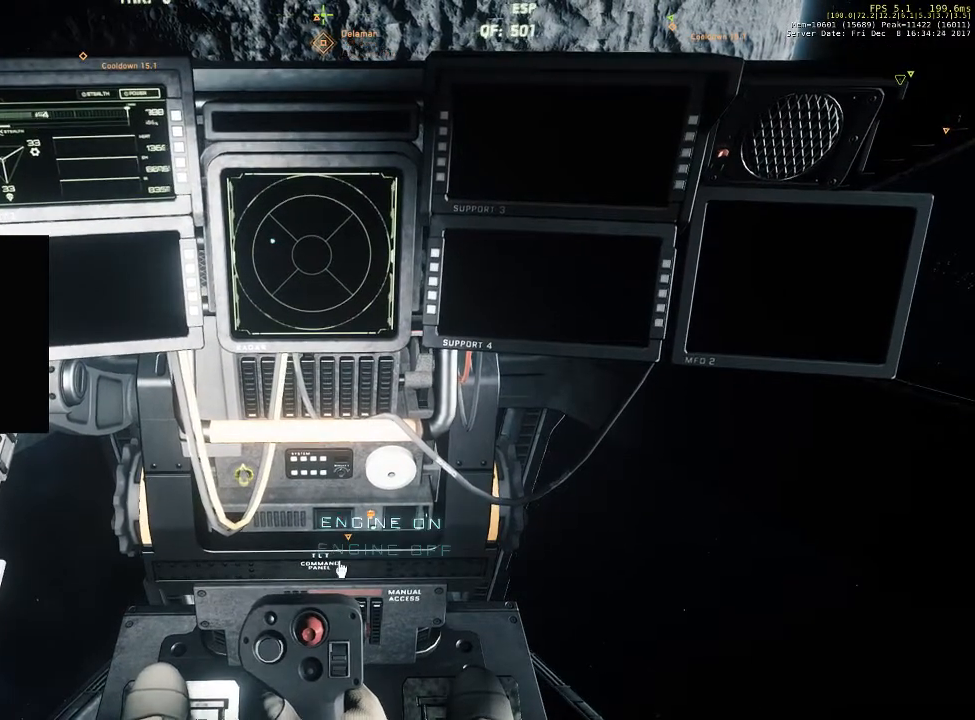
{"keys": ["f"], "mouse": [], "events": []}
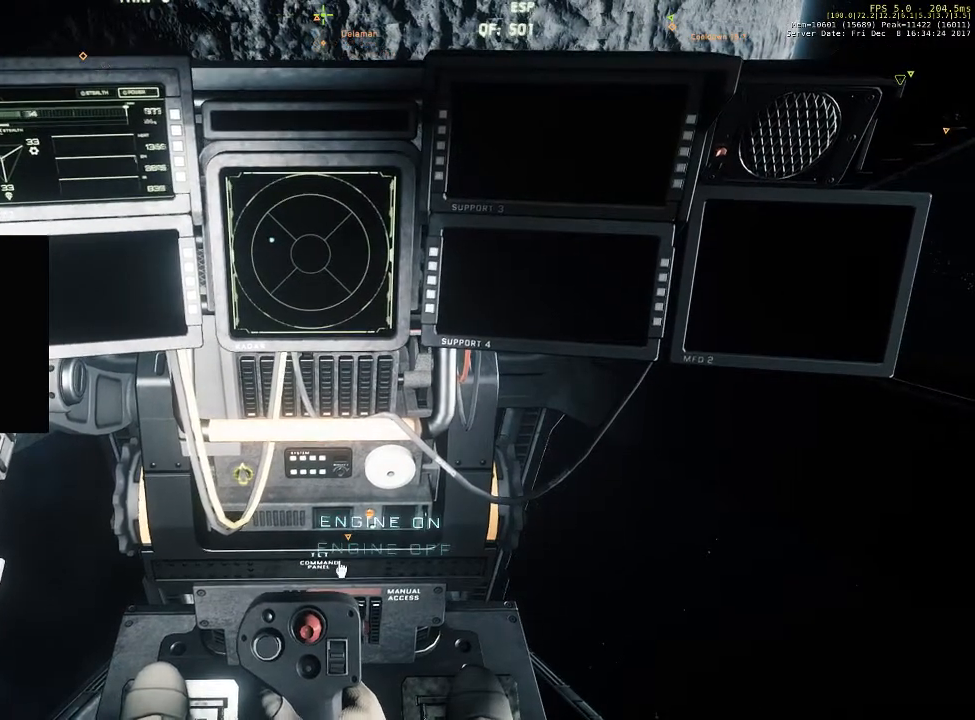
{"keys": ["f"], "mouse": [], "events": []}
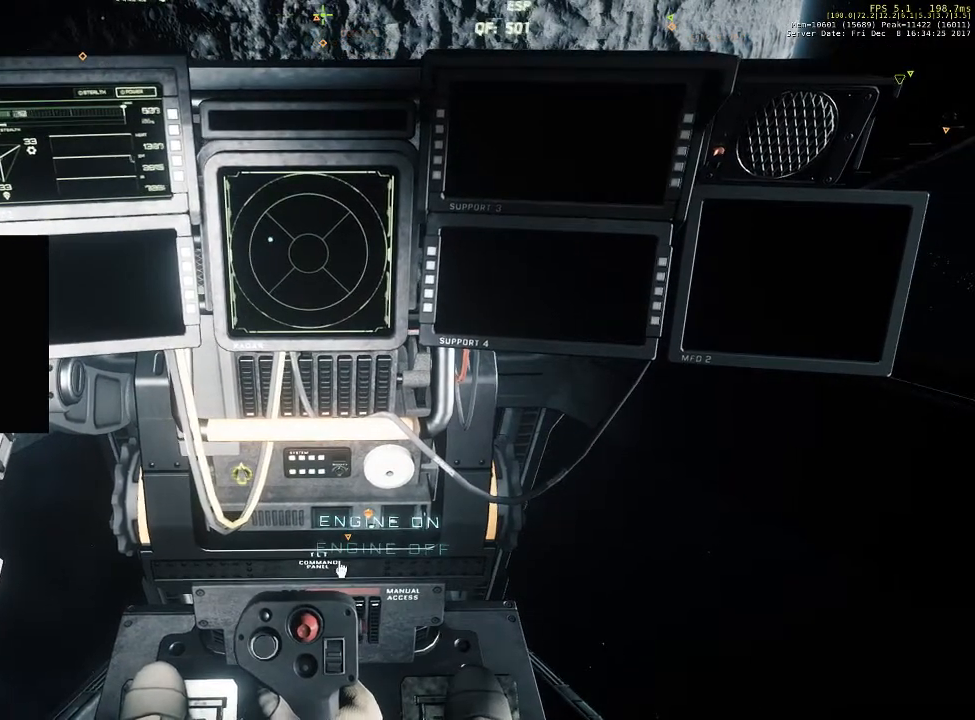
{"keys": ["f"], "mouse": [], "events": []}
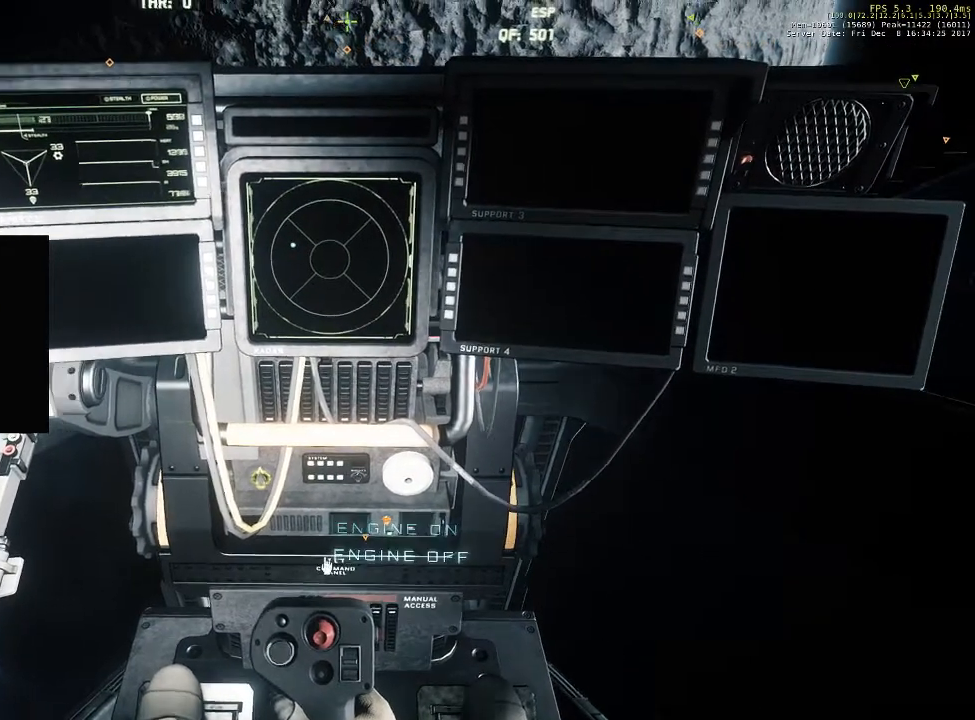
{"keys": ["f"], "mouse": [], "events": []}
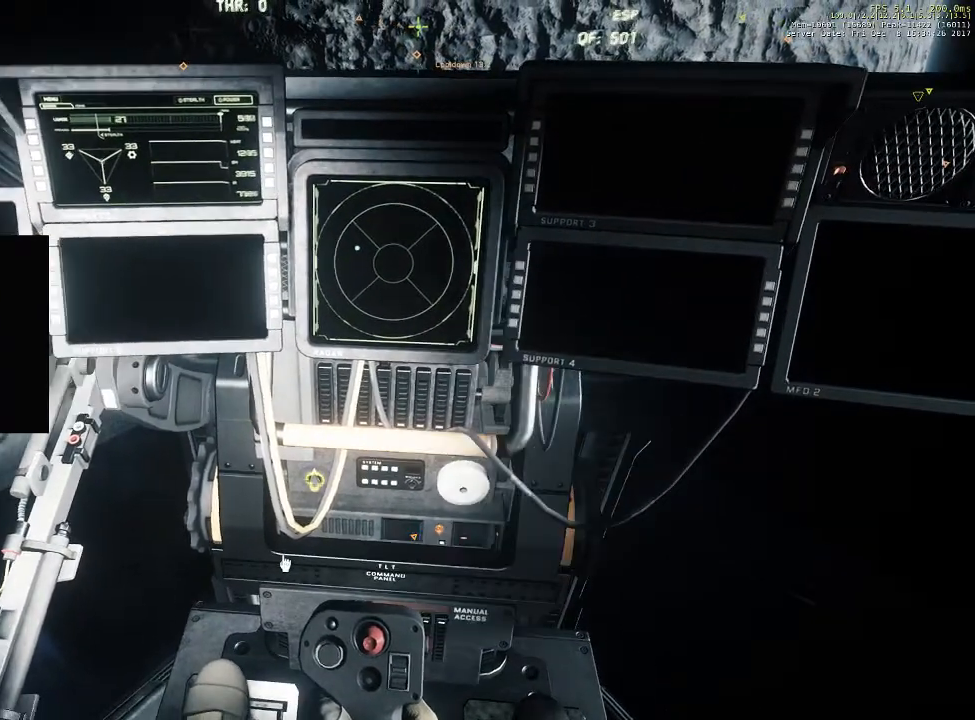
{"keys": ["f"], "mouse": [], "events": []}
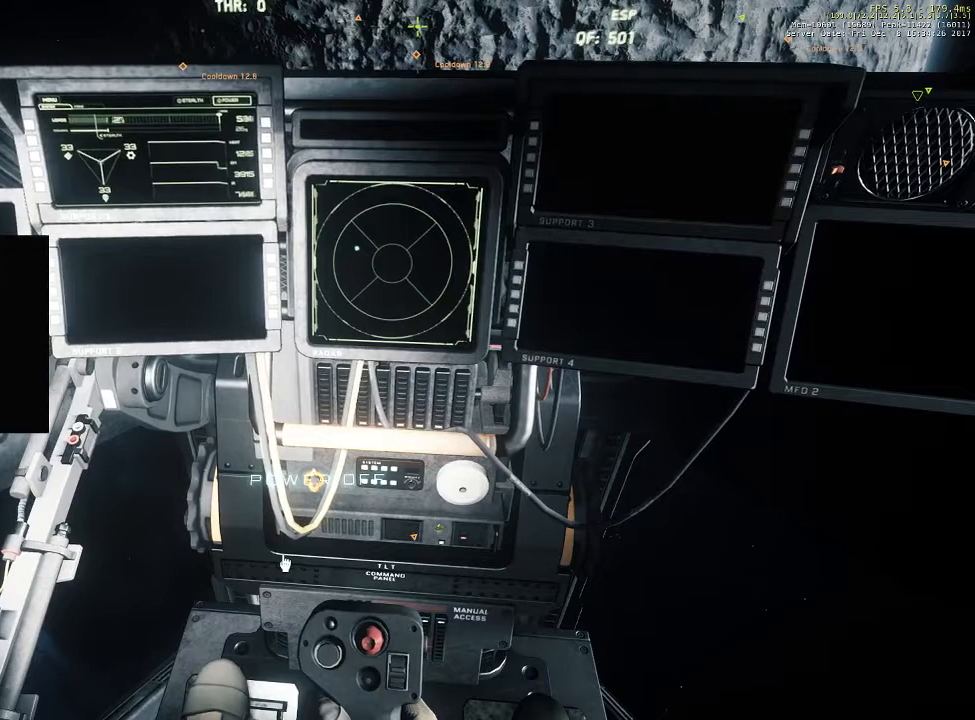
{"keys": ["f"], "mouse": [], "events": []}
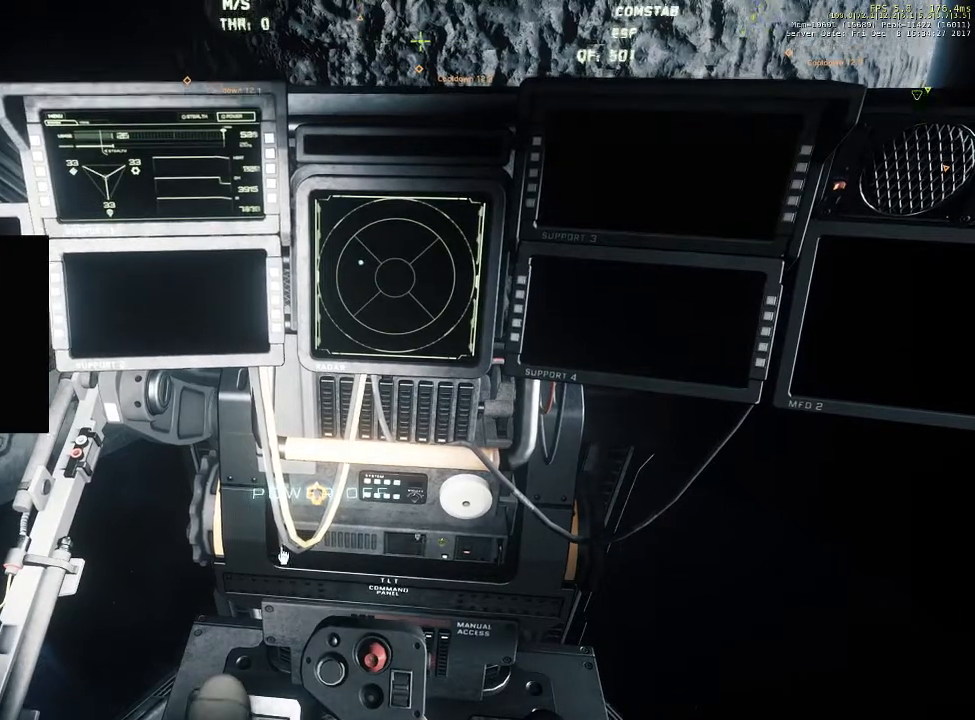
{"keys": ["f"], "mouse": [], "events": []}
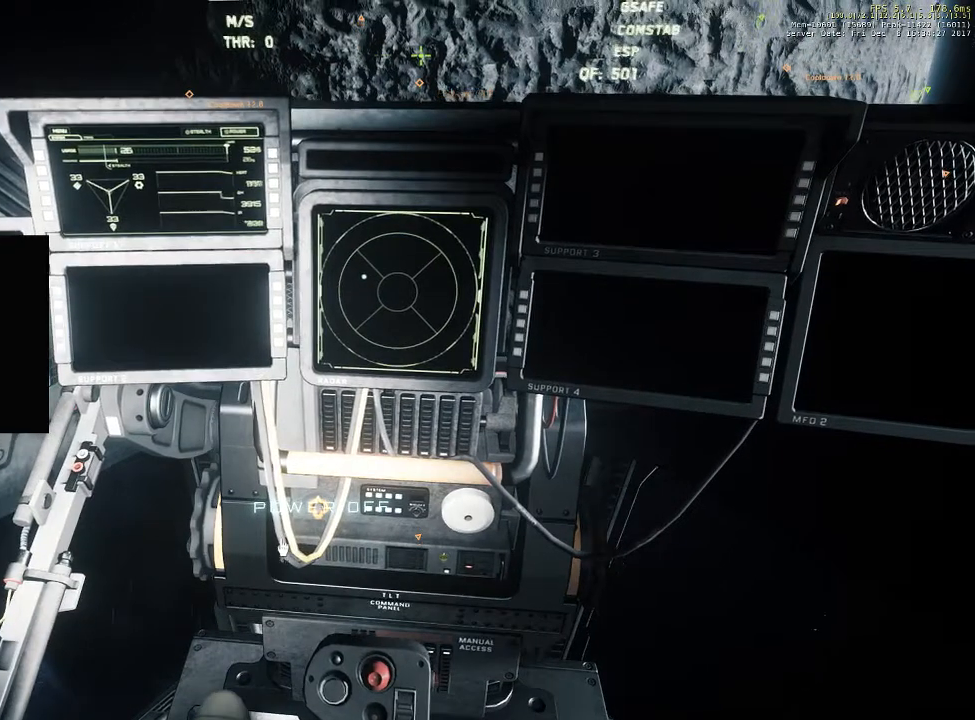
{"keys": ["f"], "mouse": [], "events": []}
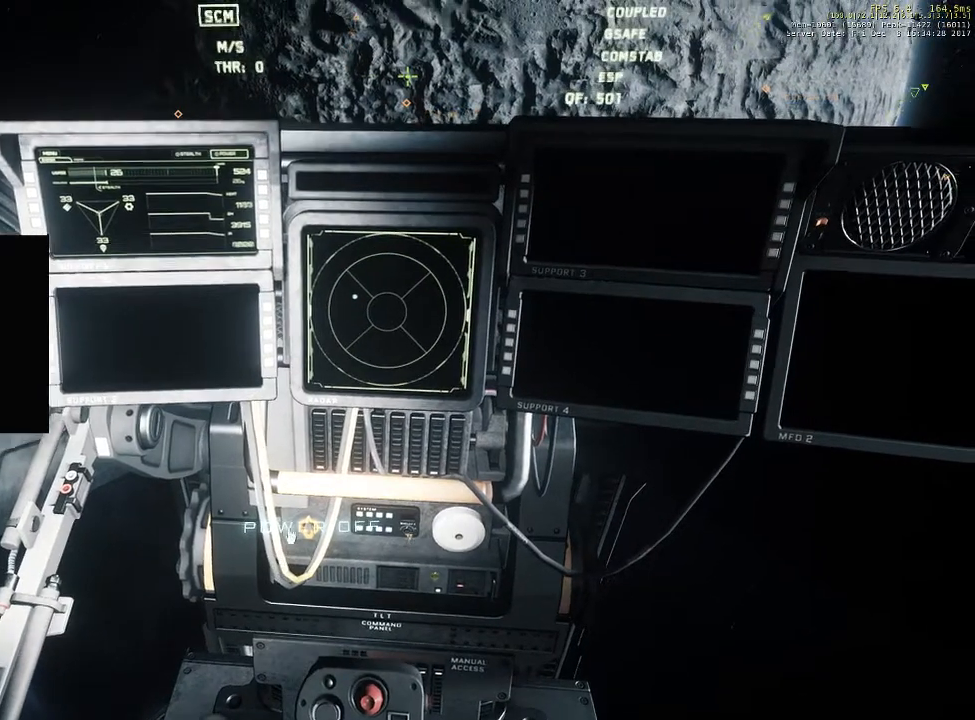
{"keys": ["f"], "mouse": [], "events": [[333, "mouse_left", "down"], [400, "mouse_left", "up"]]}
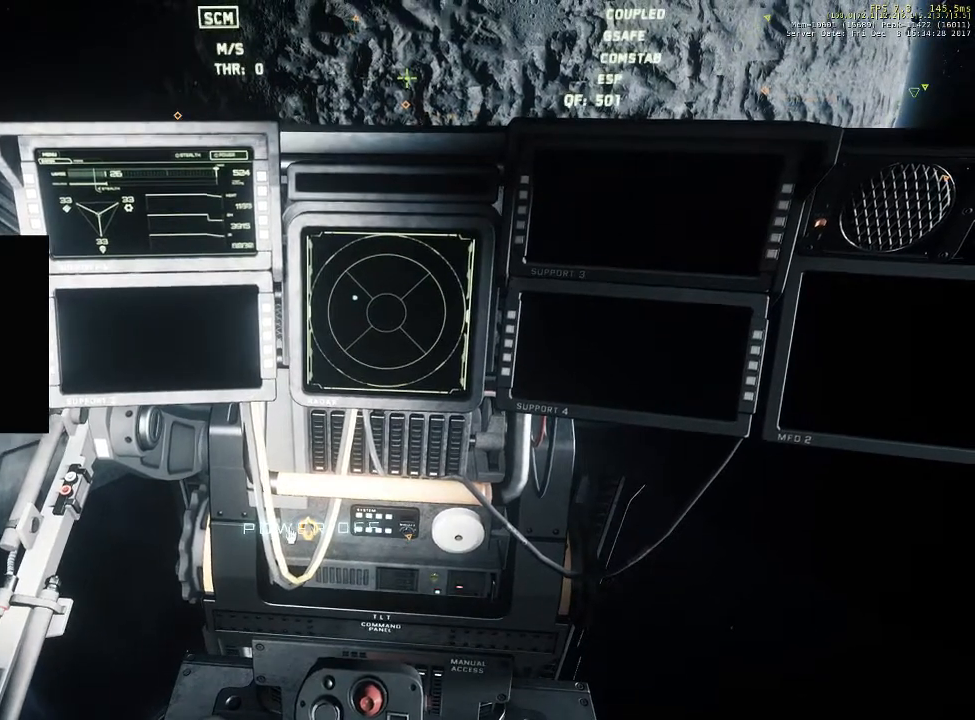
{"keys": ["f"], "mouse": [], "events": []}
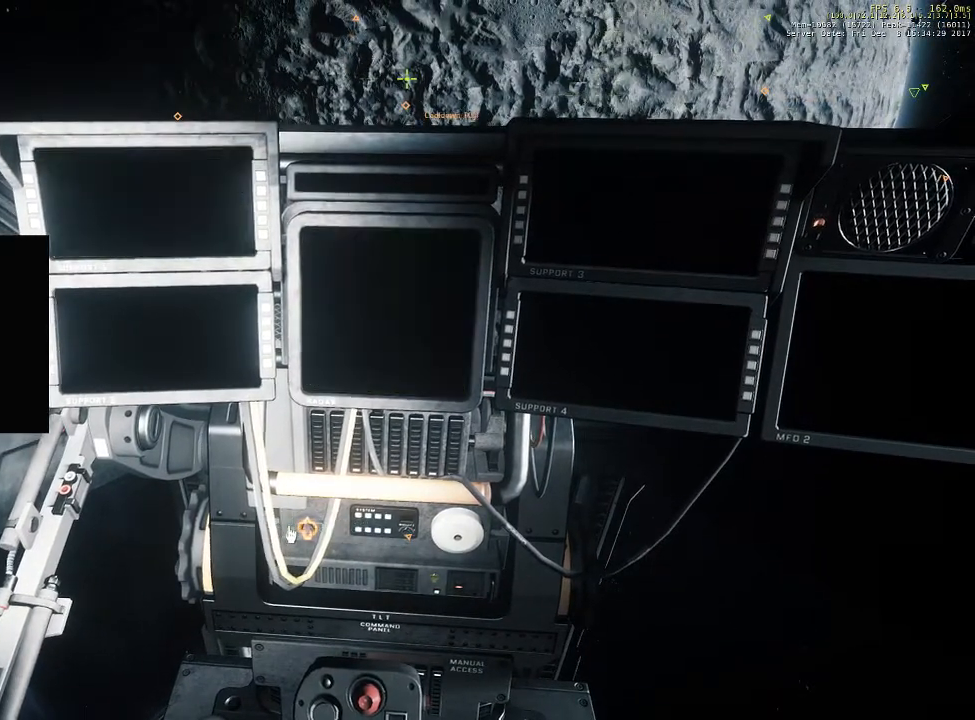
{"keys": ["f"], "mouse": [], "events": []}
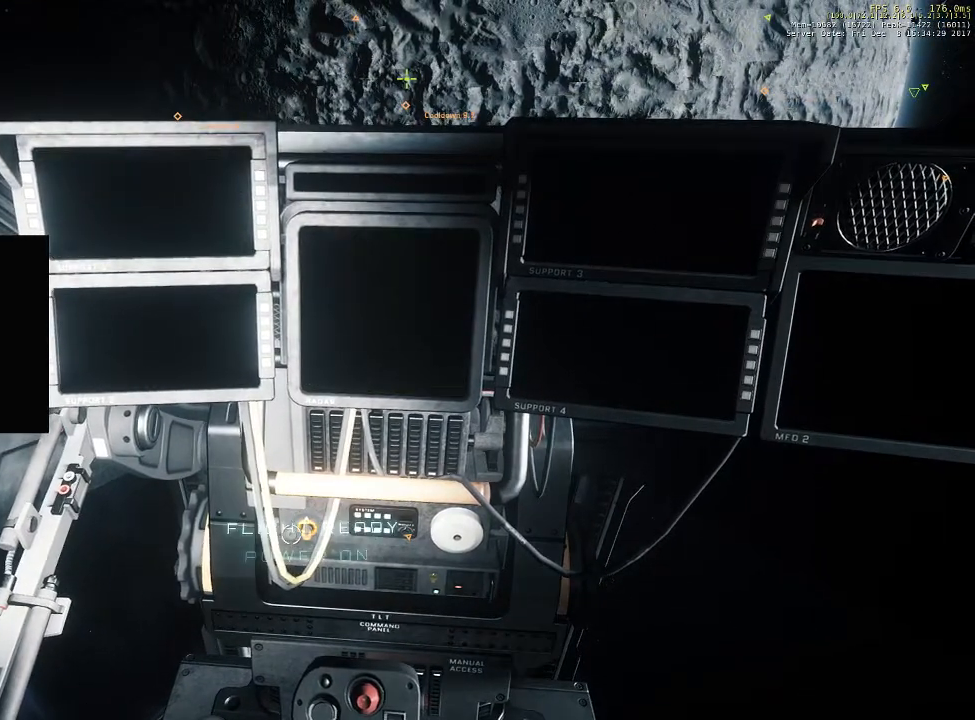
{"keys": [], "mouse": [], "events": [[367, "f", "up"]]}
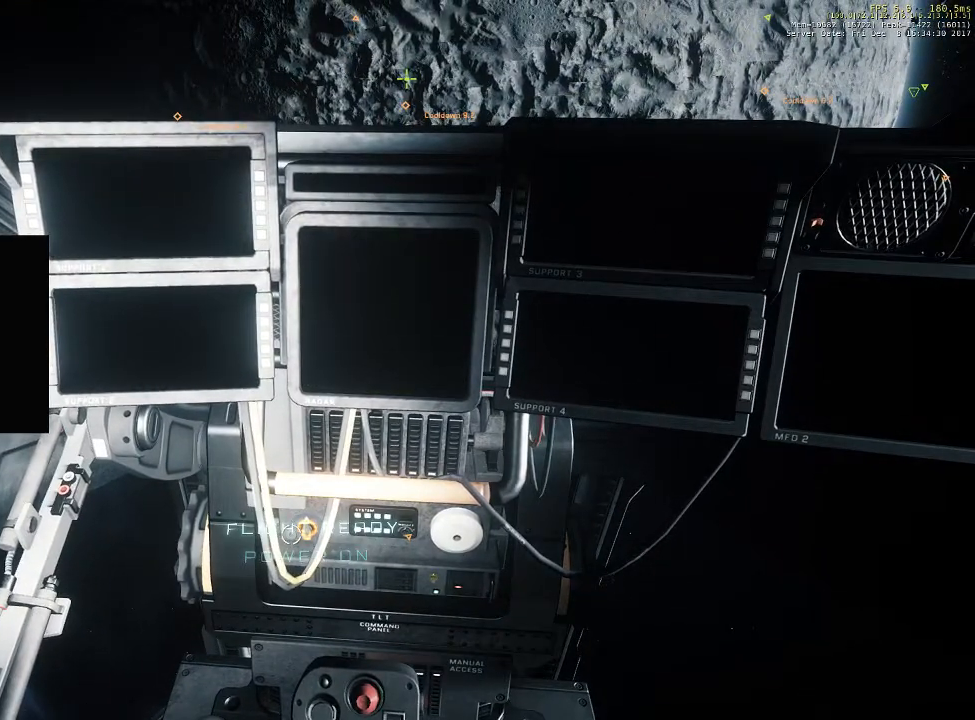
{"keys": [], "mouse": [], "events": []}
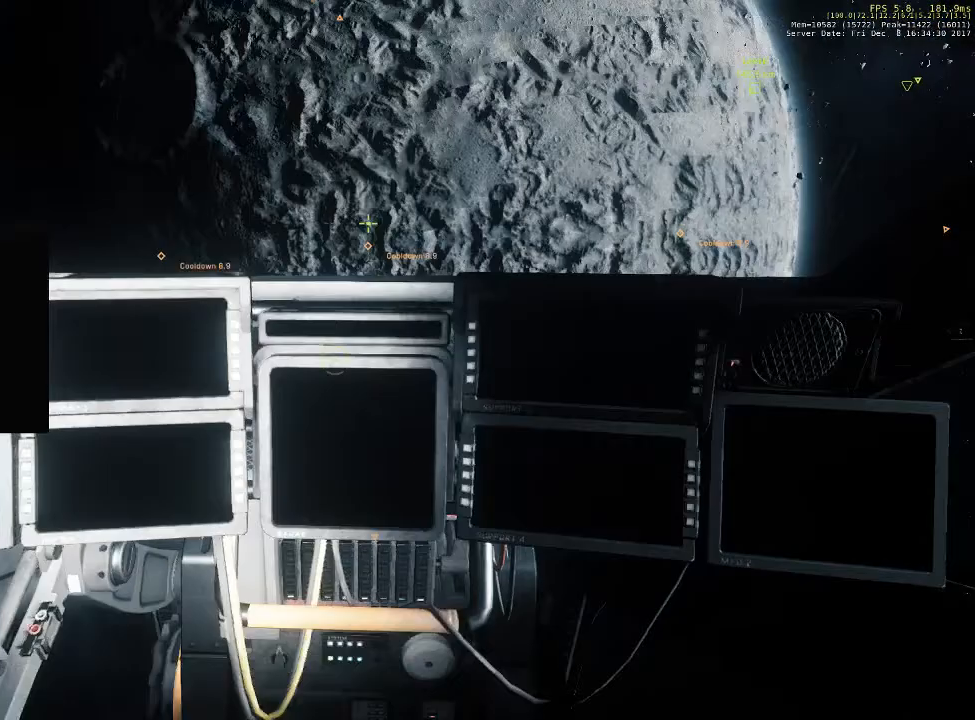
{"keys": [], "mouse": [], "events": []}
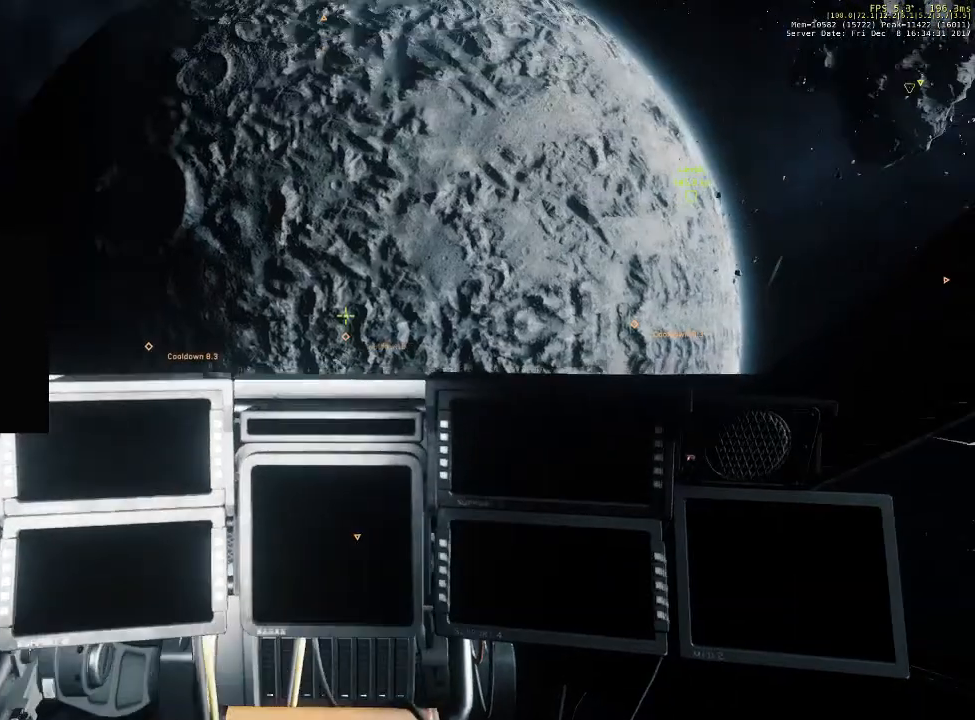
{"keys": [], "mouse": [], "events": []}
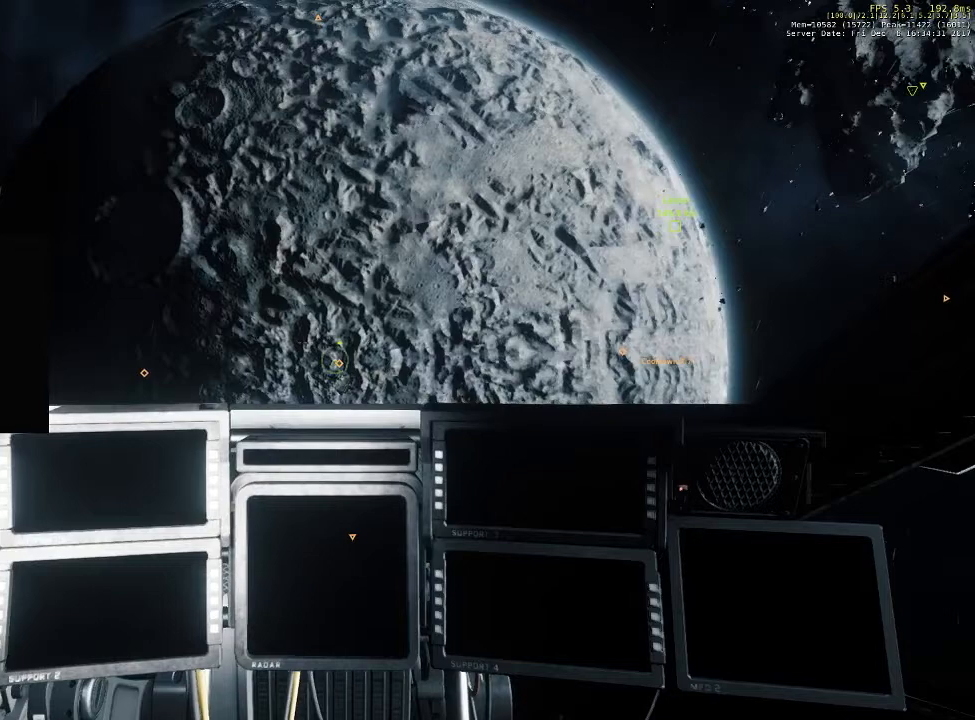
{"keys": [], "mouse": [], "events": []}
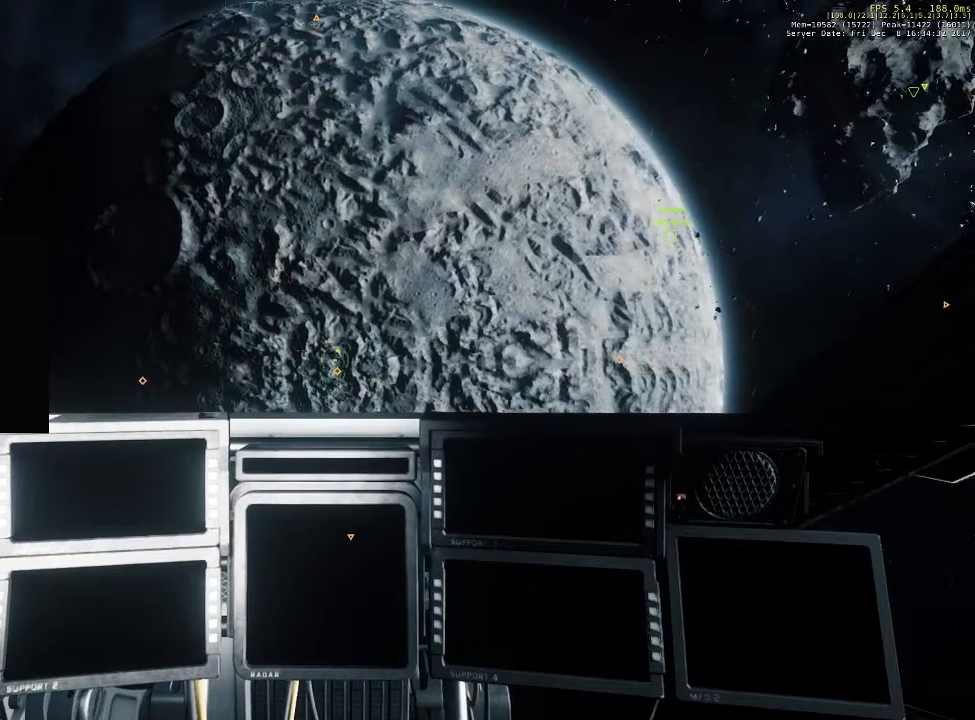
{"keys": [], "mouse": [], "events": []}
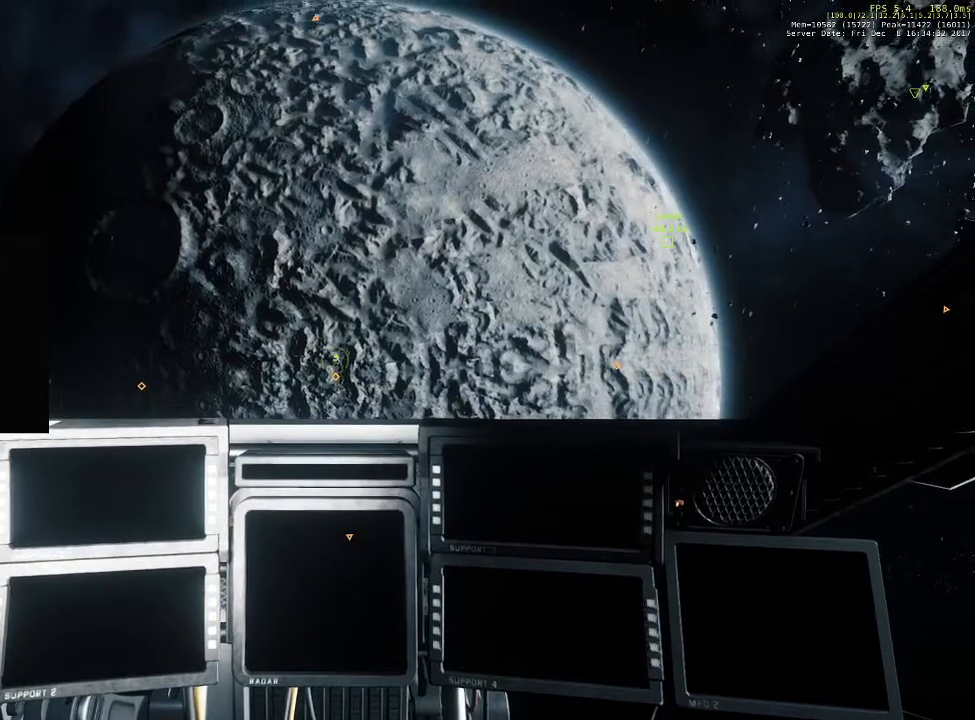
{"keys": [], "mouse": [], "events": []}
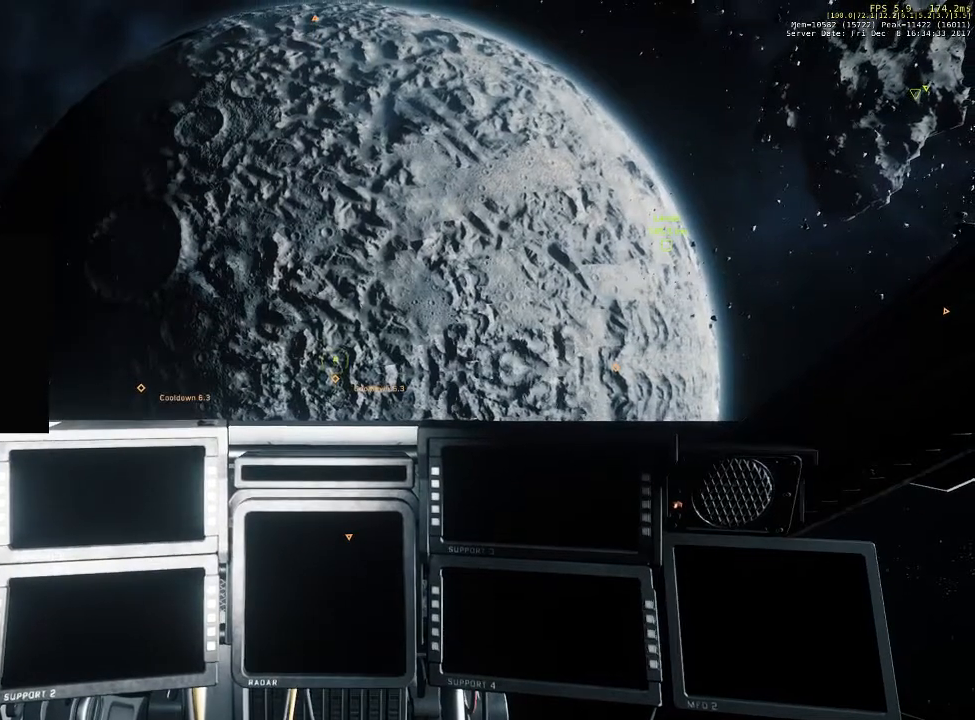
{"keys": [], "mouse": [], "events": []}
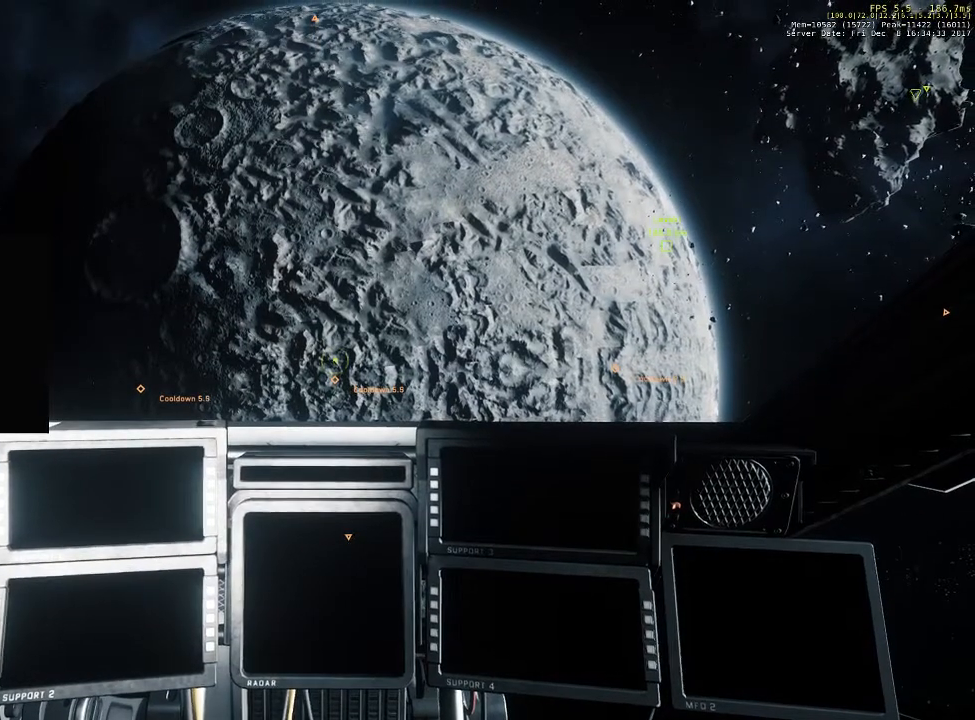
{"keys": [], "mouse": [], "events": []}
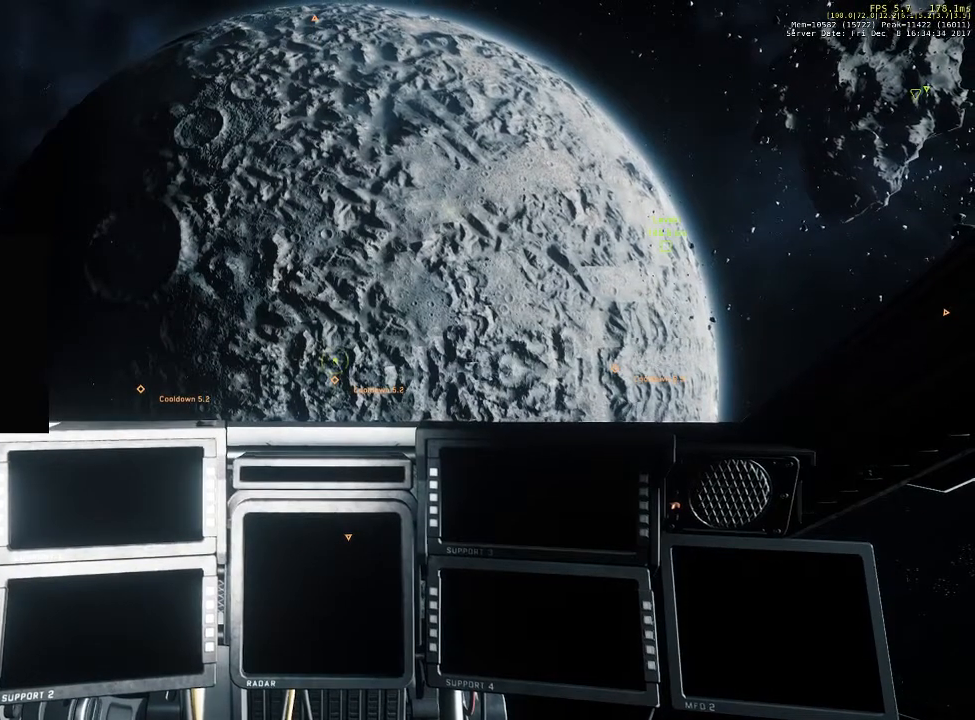
{"keys": ["f"], "mouse": [], "events": [[267, "f", "down"]]}
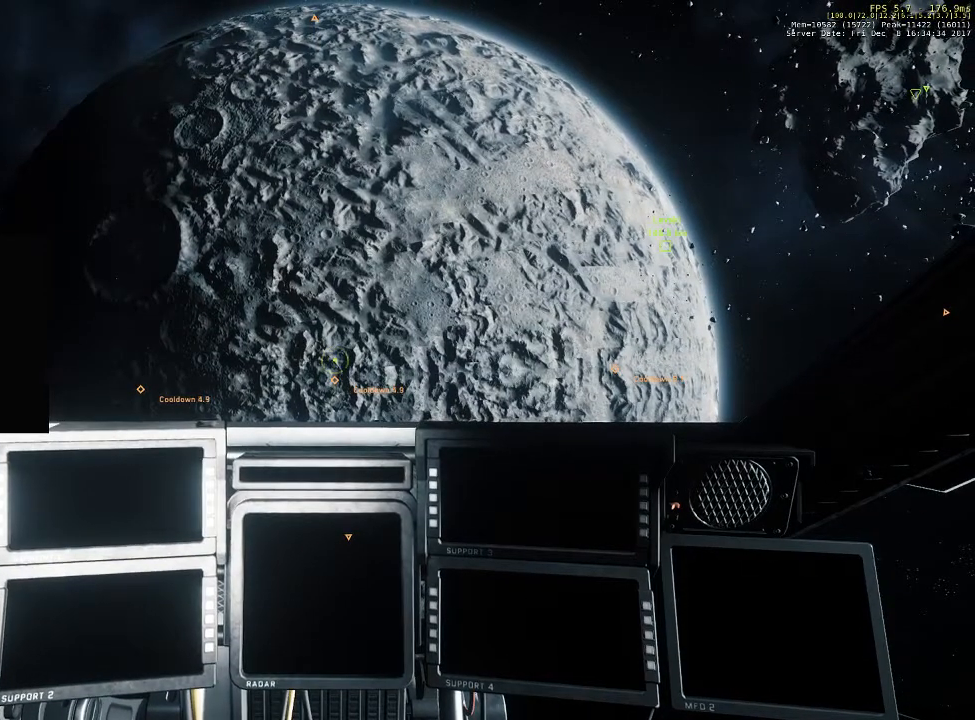
{"keys": ["f"], "mouse": [], "events": []}
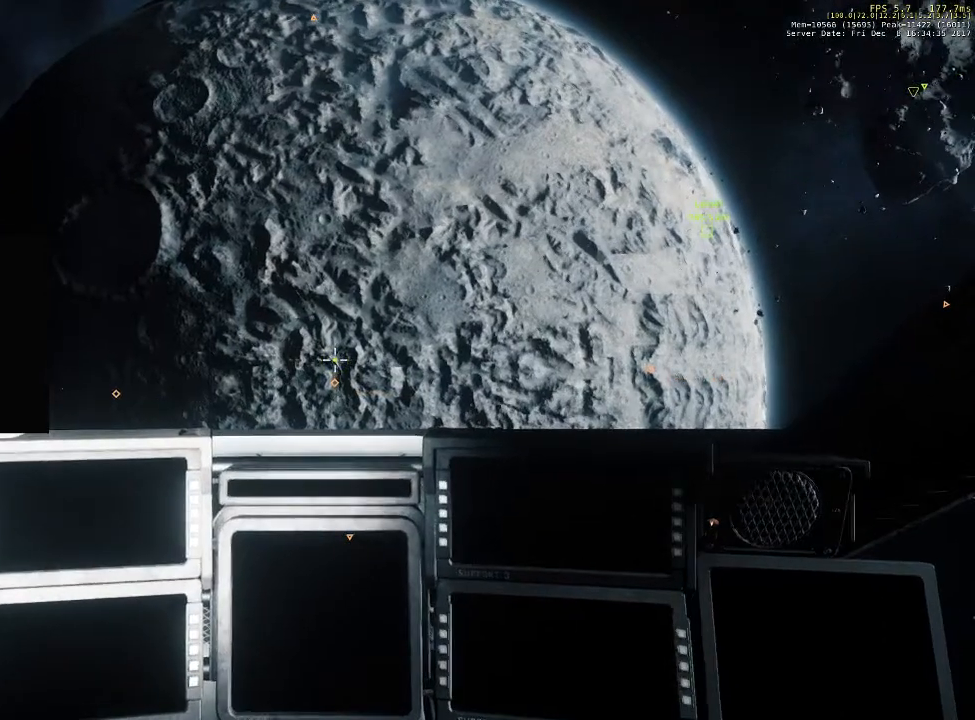
{"keys": ["f"], "mouse": [], "events": []}
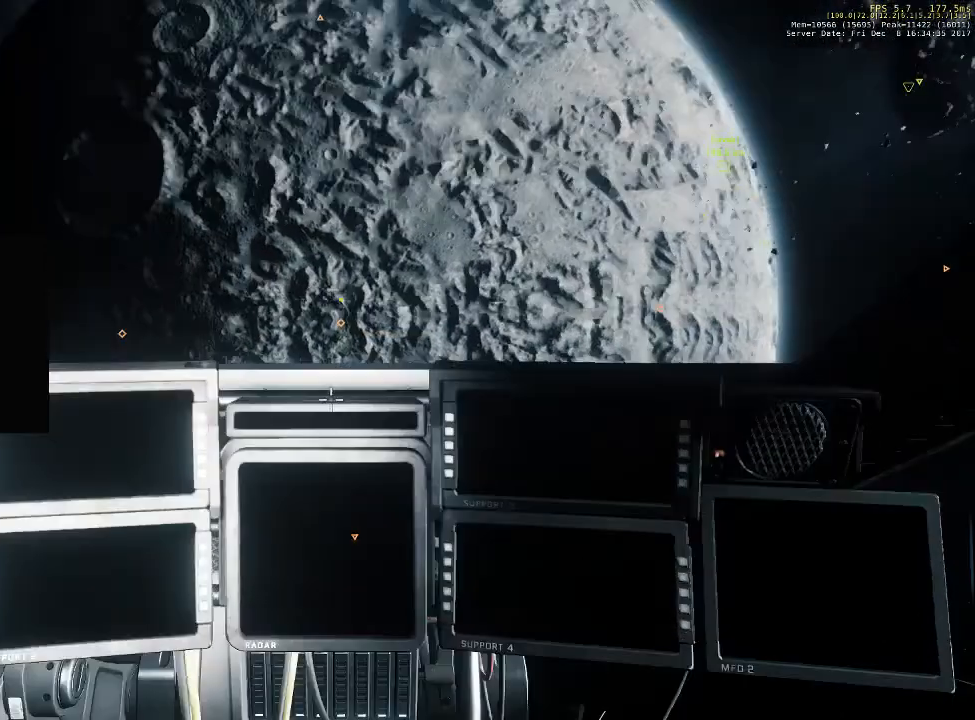
{"keys": ["f"], "mouse": [], "events": []}
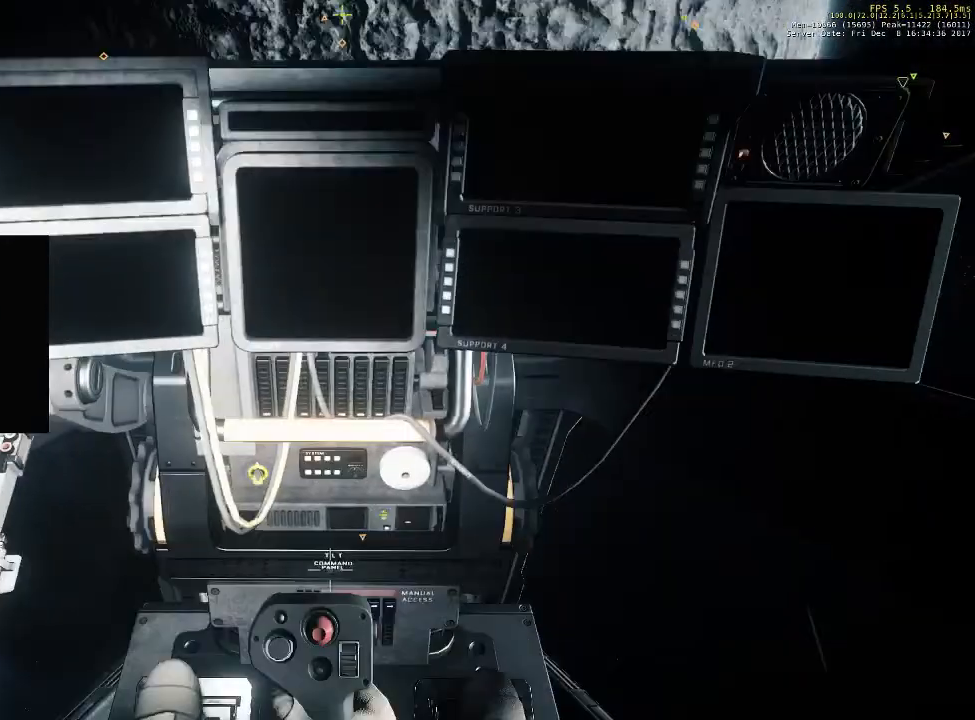
{"keys": ["f"], "mouse": [], "events": []}
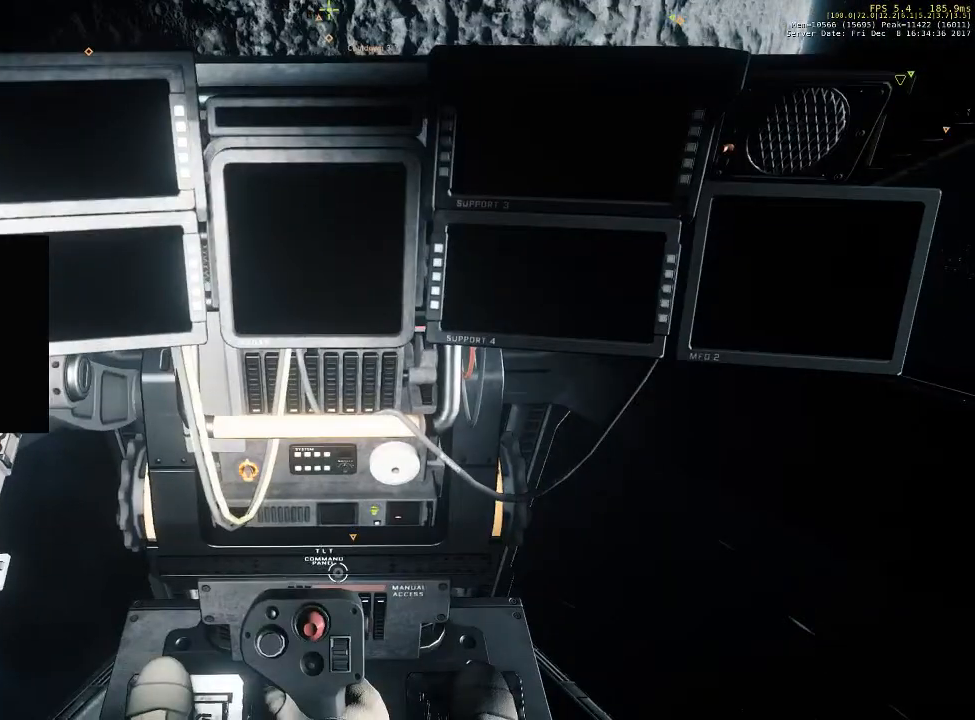
{"keys": ["f"], "mouse": [], "events": []}
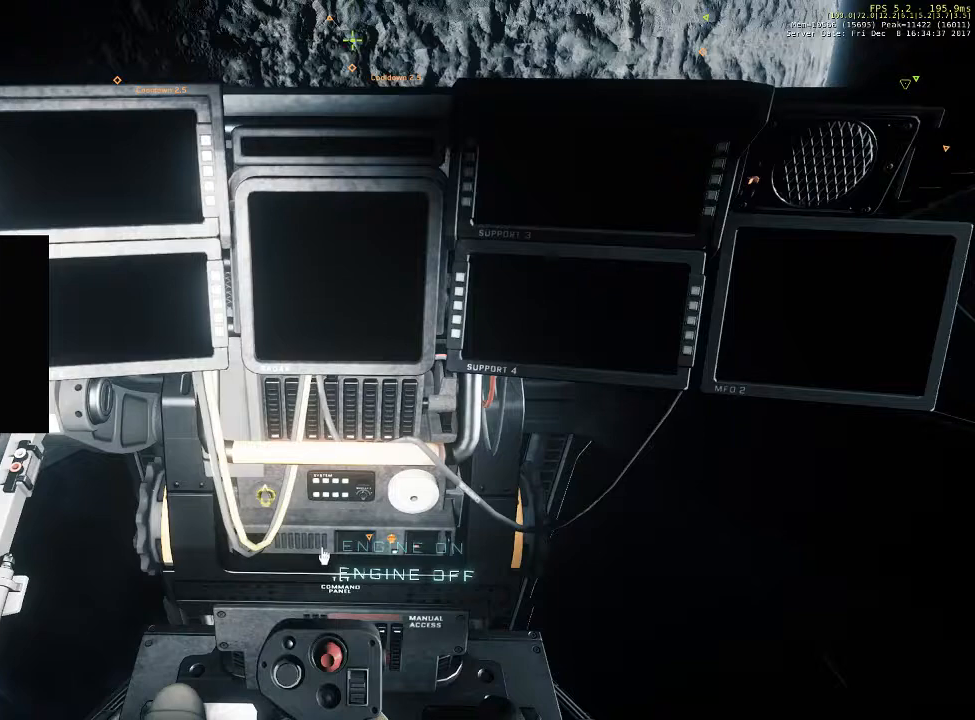
{"keys": ["f"], "mouse": [], "events": []}